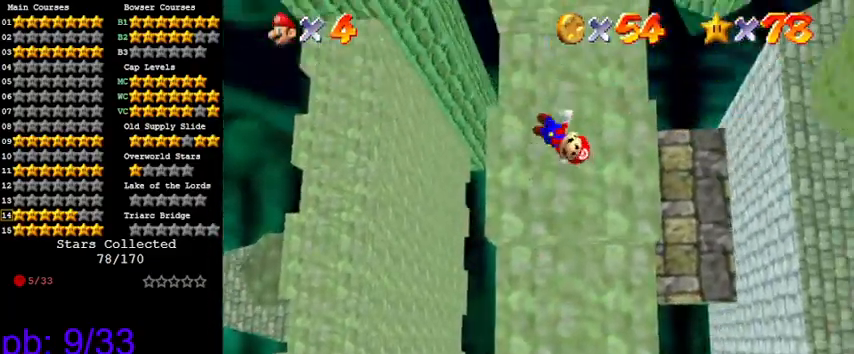
Gameplay with keyboard; each line is a JSON object with the keys held at the frame after it. "events" lists presses ("down") and releases ("up") of "a", "c", "ctrl", "d", "down", "left", "return", "right", "s", "shift", "up", "w", "x" and "y" between this image and that frame as [ms after this image, input, new state], when the widget could be followed in between. No other keys are recorded. Mouse input is not recorded.
{"keys": ["shift"], "events": [[266, "shift", "up"], [333, "left", "down"], [366, "up", "up"], [400, "left", "up"], [466, "shift", "down"]]}
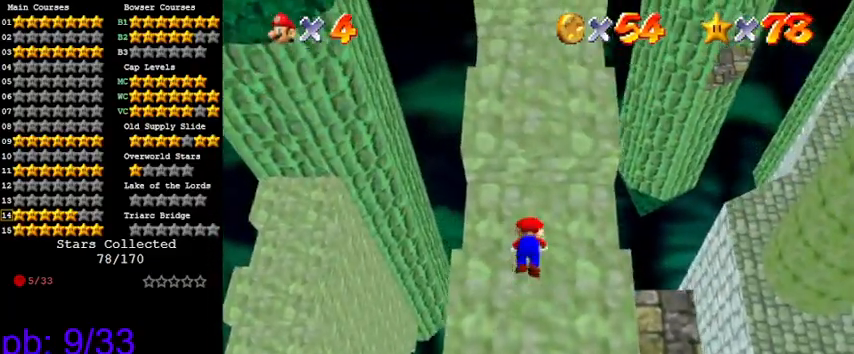
{"keys": ["right"], "events": [[200, "shift", "up"], [433, "right", "down"]]}
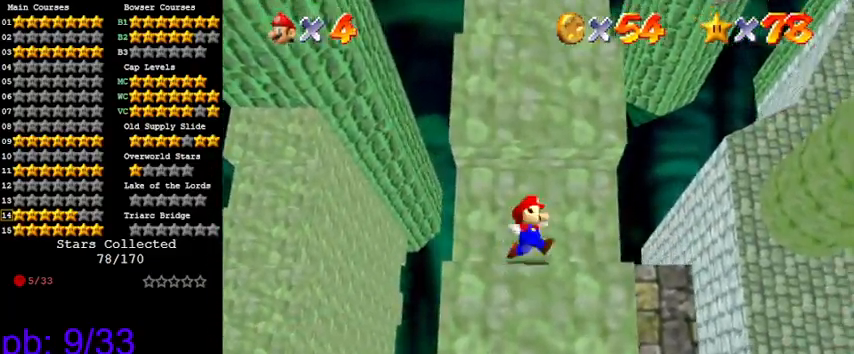
{"keys": ["down", "left", "shift"], "events": [[300, "left", "down"], [300, "right", "up"], [400, "down", "down"], [433, "shift", "down"]]}
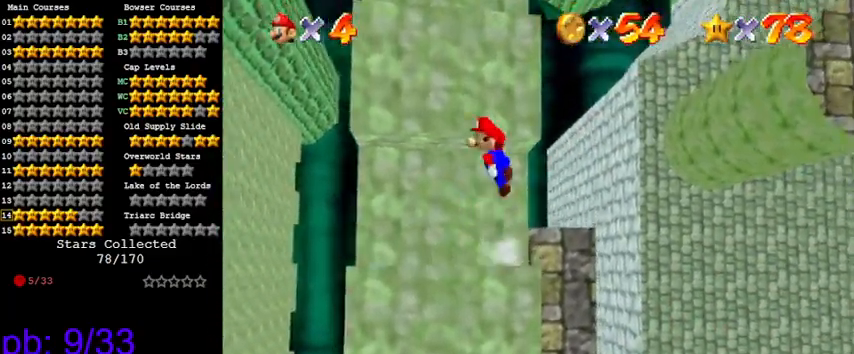
{"keys": ["right", "shift", "up"], "events": [[33, "down", "up"], [33, "left", "up"], [166, "up", "down"], [200, "right", "down"]]}
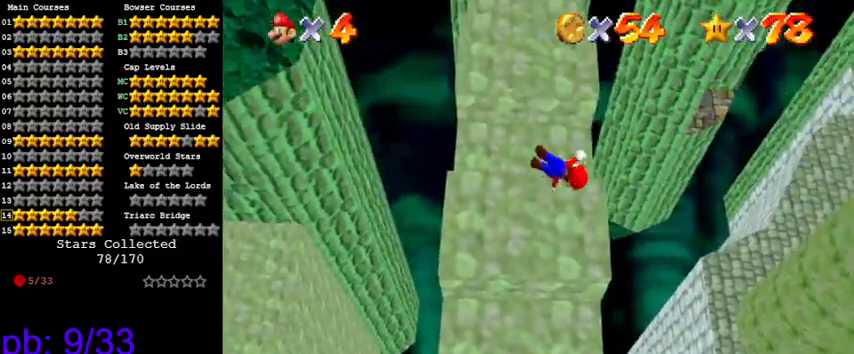
{"keys": [], "events": [[100, "shift", "up"], [133, "right", "up"], [233, "left", "down"], [266, "shift", "down"], [266, "up", "up"], [366, "left", "up"], [400, "shift", "up"]]}
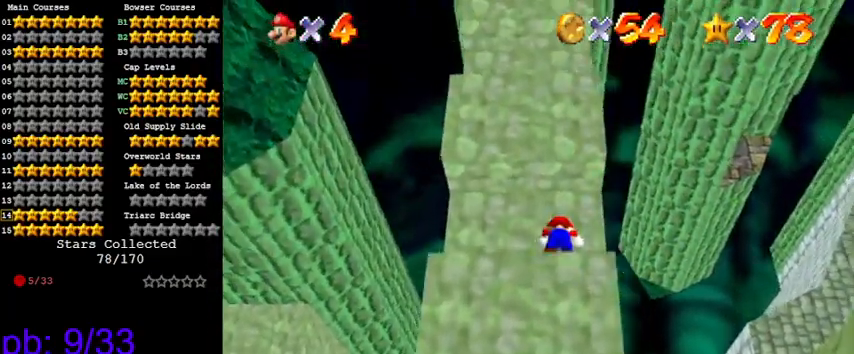
{"keys": ["left"], "events": [[233, "left", "down"]]}
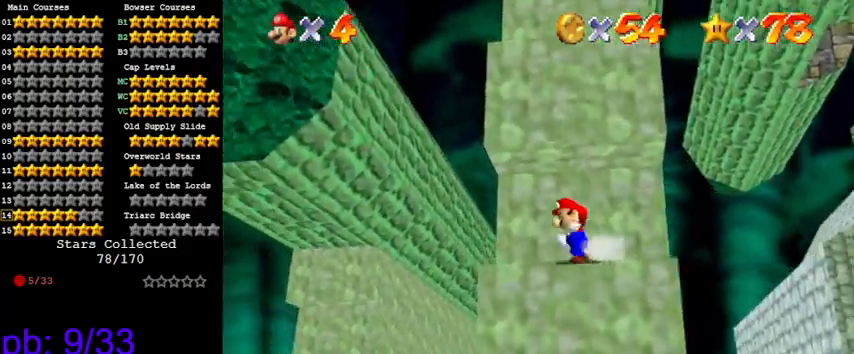
{"keys": ["left", "shift", "up"], "events": [[166, "left", "up"], [166, "right", "down"], [200, "down", "down"], [300, "shift", "down"], [333, "left", "down"], [333, "right", "up"], [400, "down", "up"], [466, "up", "down"]]}
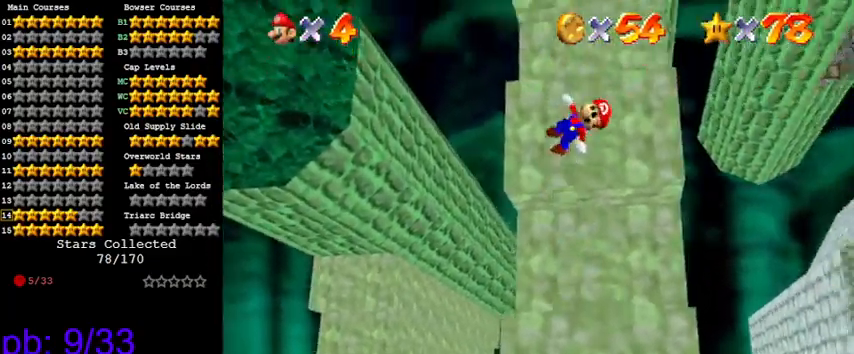
{"keys": ["up"], "events": [[33, "left", "up"], [300, "left", "down"], [433, "shift", "up"], [500, "left", "up"]]}
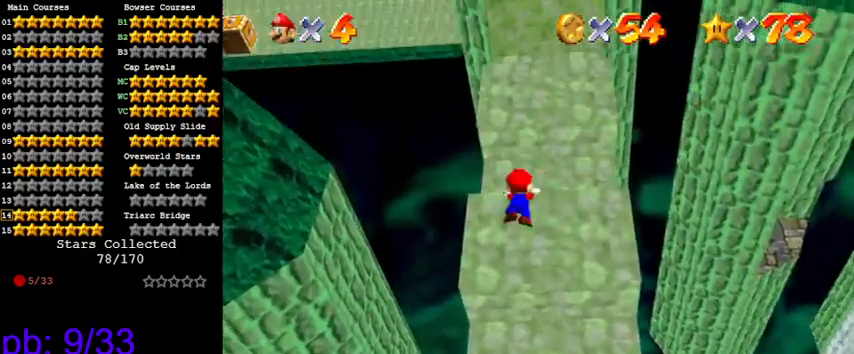
{"keys": [], "events": [[66, "shift", "down"], [133, "up", "up"], [300, "shift", "up"]]}
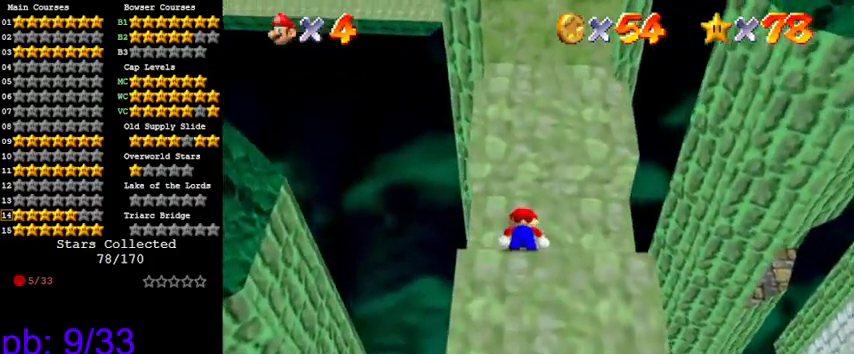
{"keys": ["down", "left"], "events": [[100, "right", "down"], [400, "left", "down"], [400, "right", "up"], [500, "down", "down"]]}
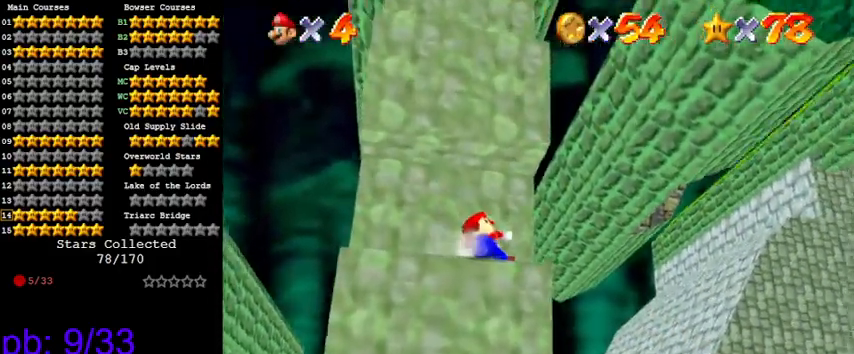
{"keys": ["shift", "up"], "events": [[33, "shift", "down"], [133, "left", "up"], [200, "down", "up"], [266, "up", "down"], [366, "right", "down"], [466, "right", "up"]]}
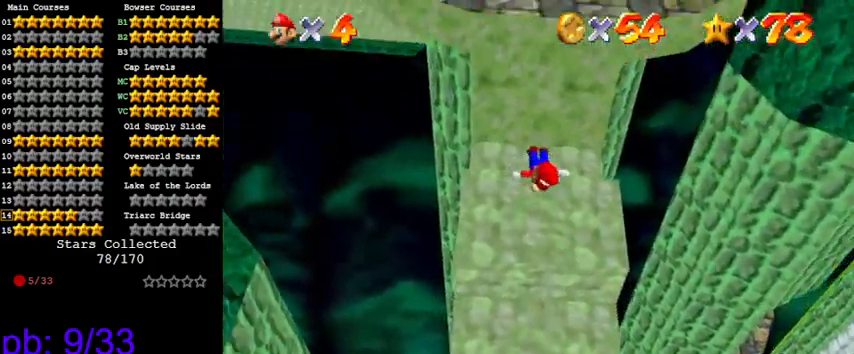
{"keys": ["shift", "up"], "events": [[100, "right", "down"], [300, "right", "up"], [300, "shift", "up"], [366, "shift", "down"]]}
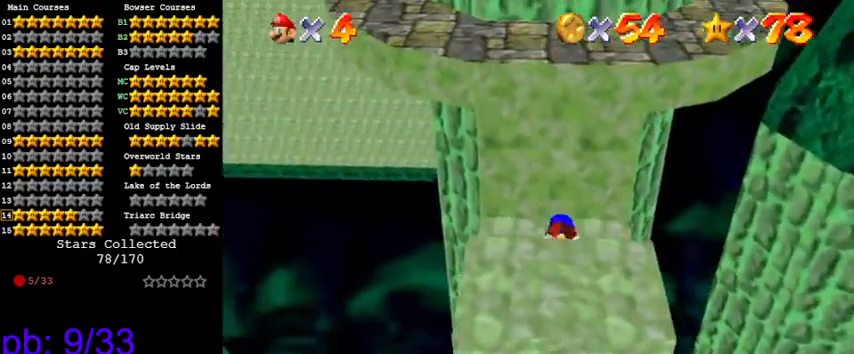
{"keys": ["d"], "events": [[33, "shift", "up"], [33, "up", "up"], [166, "w", "down"], [200, "w", "up"], [333, "s", "down"], [433, "s", "up"], [500, "d", "down"]]}
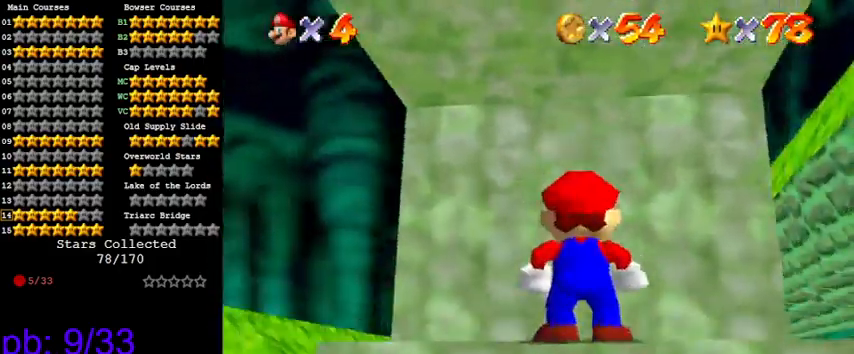
{"keys": [], "events": [[166, "d", "up"]]}
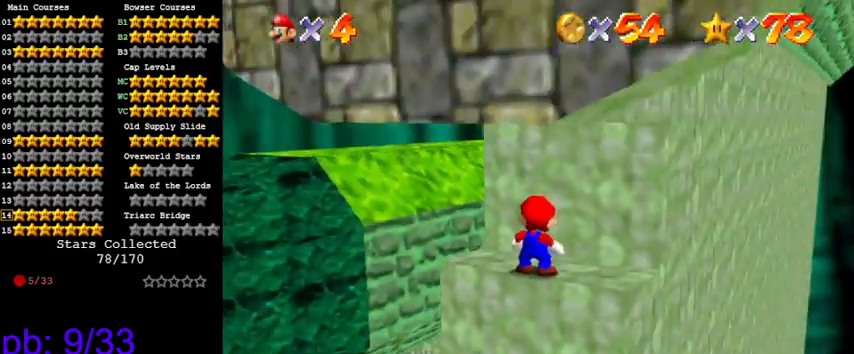
{"keys": [], "events": []}
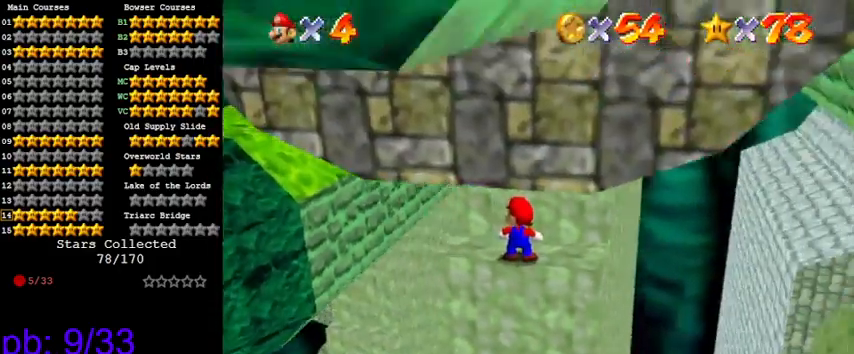
{"keys": [], "events": []}
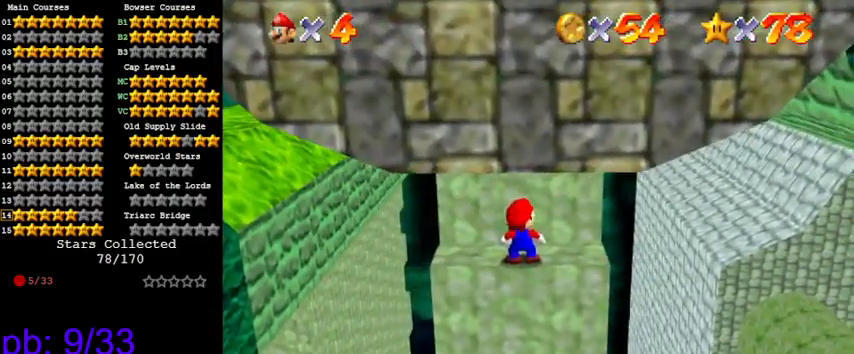
{"keys": [], "events": [[266, "down", "down"], [300, "down", "up"]]}
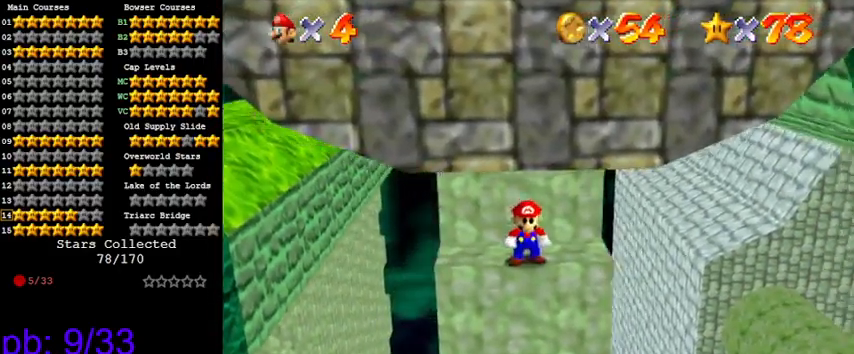
{"keys": [], "events": [[166, "up", "down"], [200, "up", "up"]]}
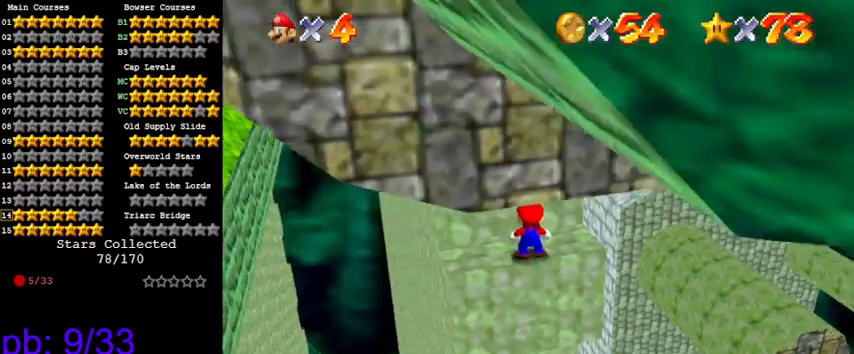
{"keys": ["left", "y"], "events": [[100, "left", "down"], [500, "y", "down"]]}
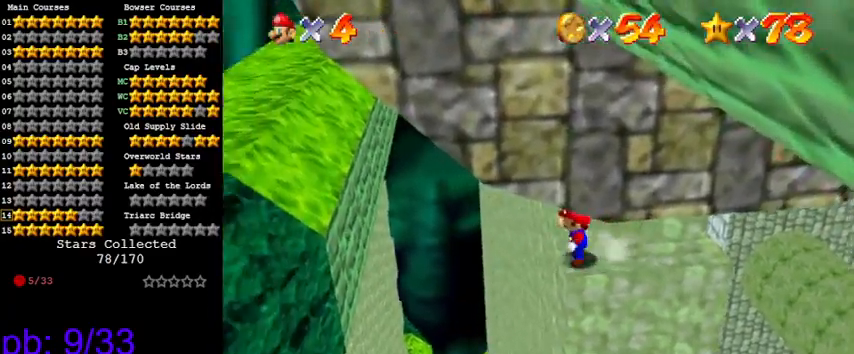
{"keys": ["down", "left"], "events": [[66, "shift", "down"], [266, "shift", "up"], [266, "y", "up"], [500, "down", "down"]]}
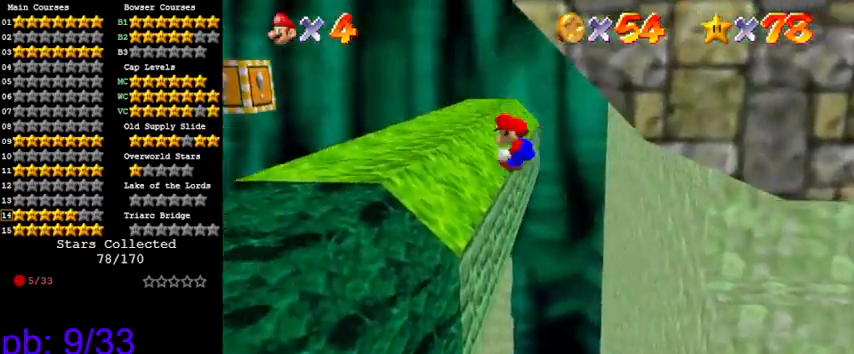
{"keys": [], "events": [[300, "down", "up"], [300, "left", "up"], [333, "right", "down"], [433, "right", "up"]]}
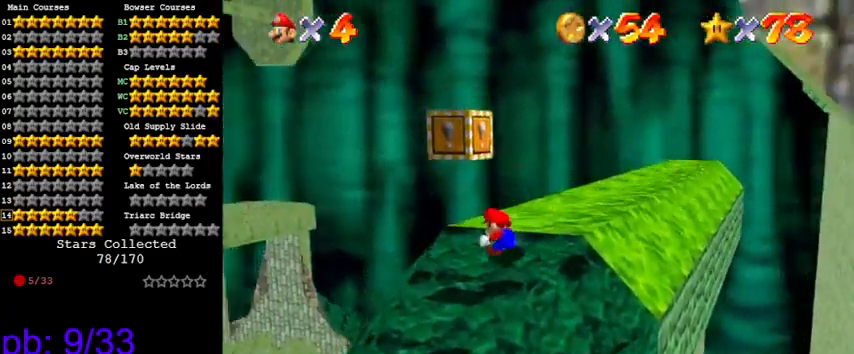
{"keys": ["a"], "events": [[433, "a", "down"]]}
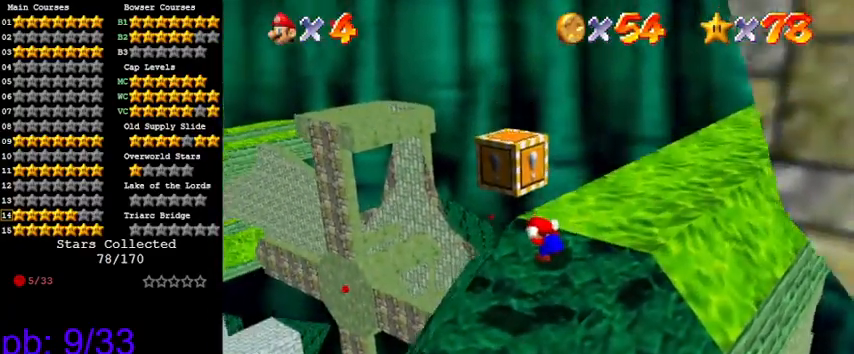
{"keys": ["a"], "events": [[66, "a", "up"], [500, "a", "down"]]}
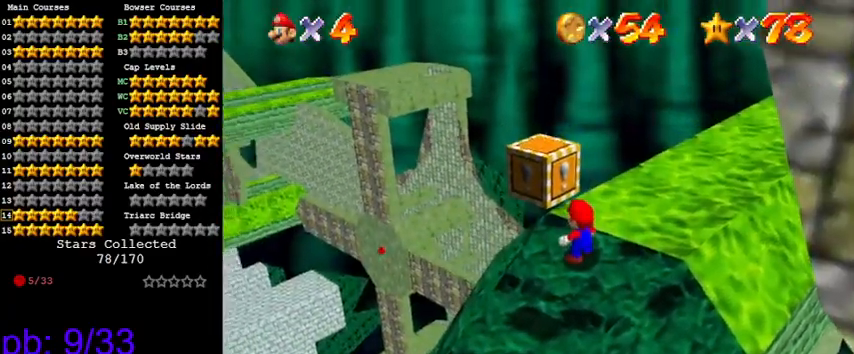
{"keys": [], "events": [[33, "down", "down"], [133, "a", "up"], [133, "down", "up"], [366, "down", "down"], [400, "down", "up"]]}
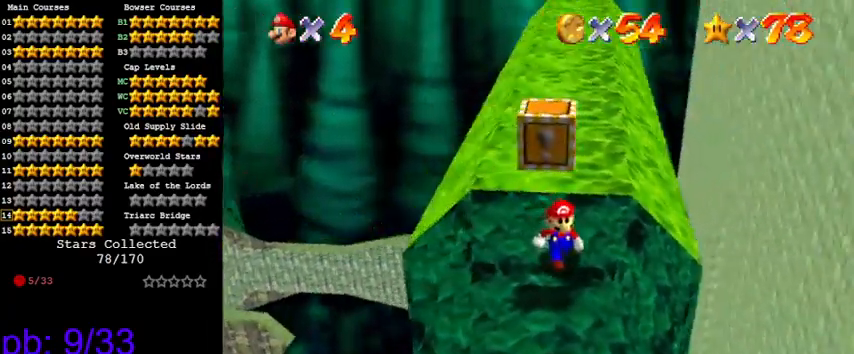
{"keys": [], "events": [[100, "down", "down"], [200, "down", "up"], [233, "shift", "down"], [366, "left", "down"], [366, "shift", "up"], [466, "left", "up"]]}
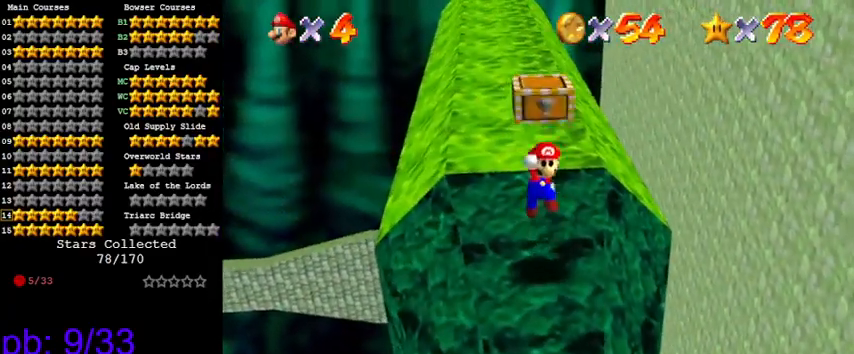
{"keys": ["shift"], "events": [[300, "shift", "down"], [400, "down", "down"], [400, "right", "down"], [466, "down", "up"], [466, "right", "up"]]}
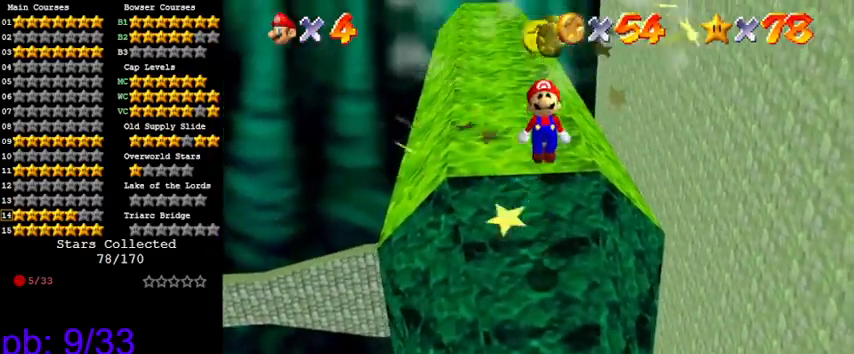
{"keys": [], "events": [[133, "ctrl", "down"], [133, "up", "down"], [300, "ctrl", "up"], [300, "shift", "up"], [300, "up", "up"]]}
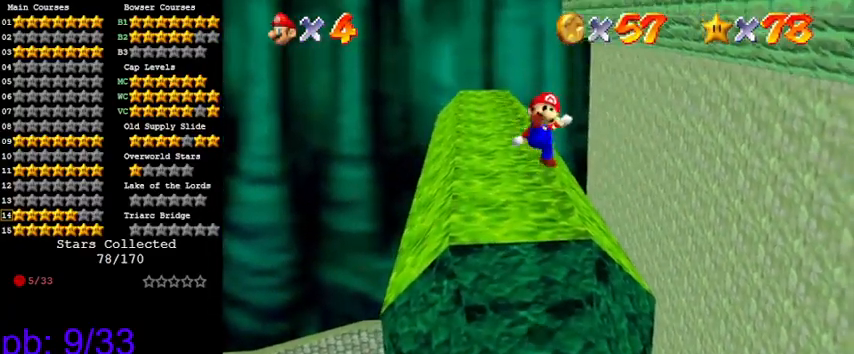
{"keys": [], "events": []}
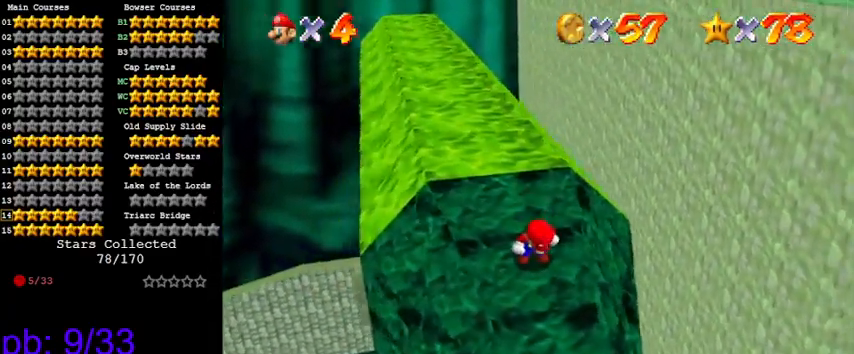
{"keys": [], "events": []}
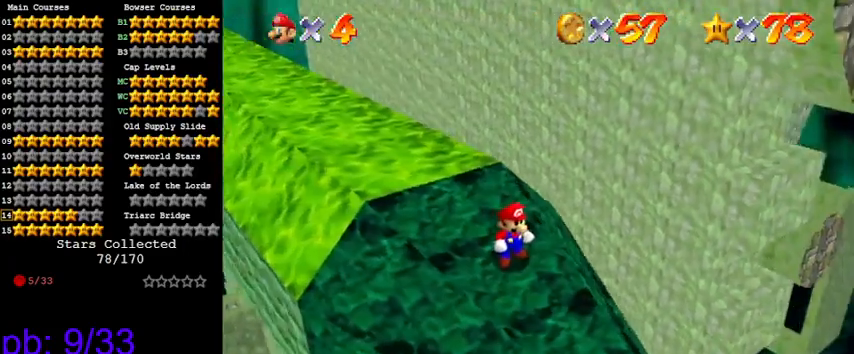
{"keys": [], "events": []}